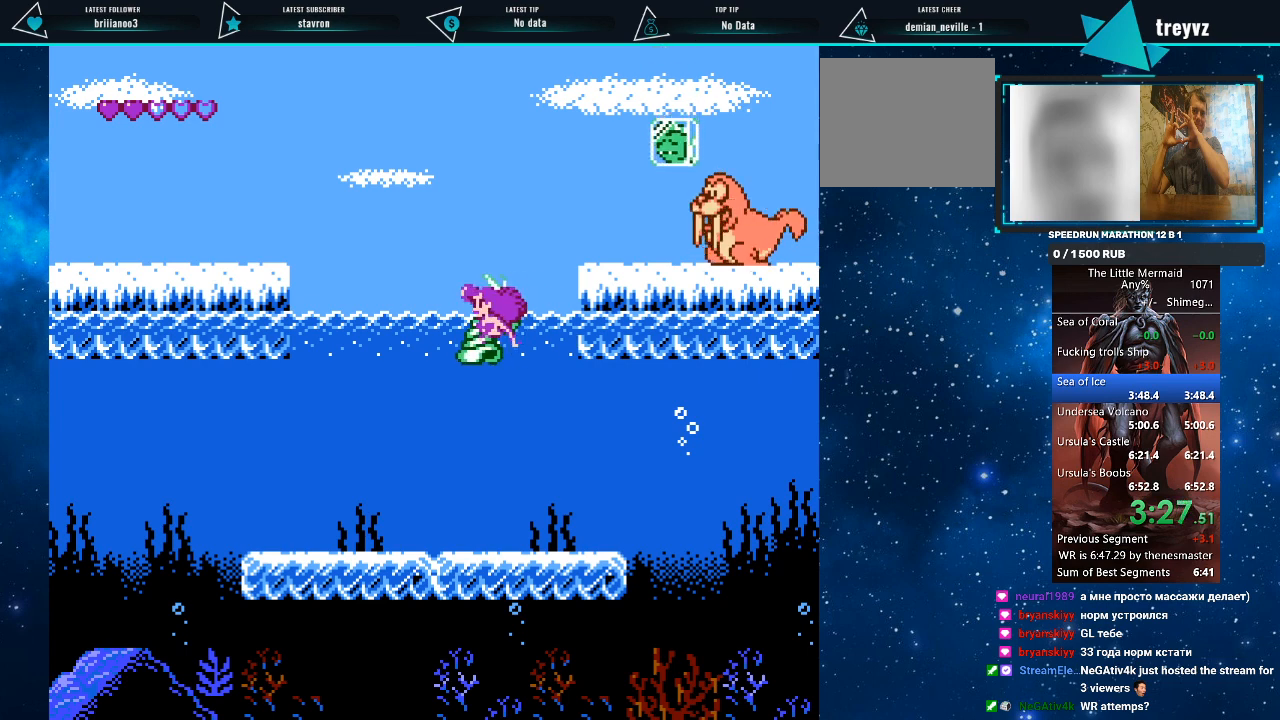
Gameplay with a controller (PlayStation layout); each line is a JSON object with the inputs held at the frame after it. "events" lists button and stick changes between this image and that frame as [ms after this image, input, new state], when the widget could be followed in between. Not read: left_stick right_stick.
{"buttons": ["R1"], "events": [[67, "DPAD_LEFT", "up"], [167, "DPAD_RIGHT", "down"], [300, "DPAD_RIGHT", "up"]]}
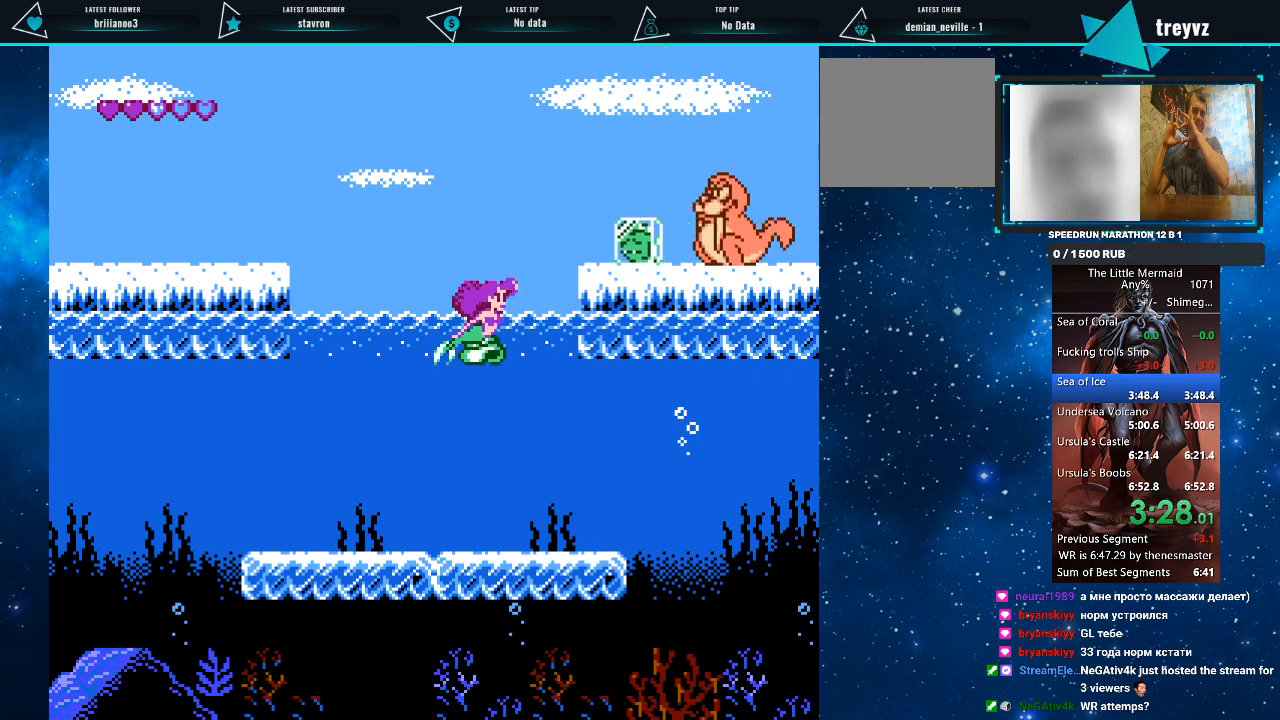
{"buttons": ["R1", "DPAD_RIGHT"], "events": [[433, "DPAD_RIGHT", "down"]]}
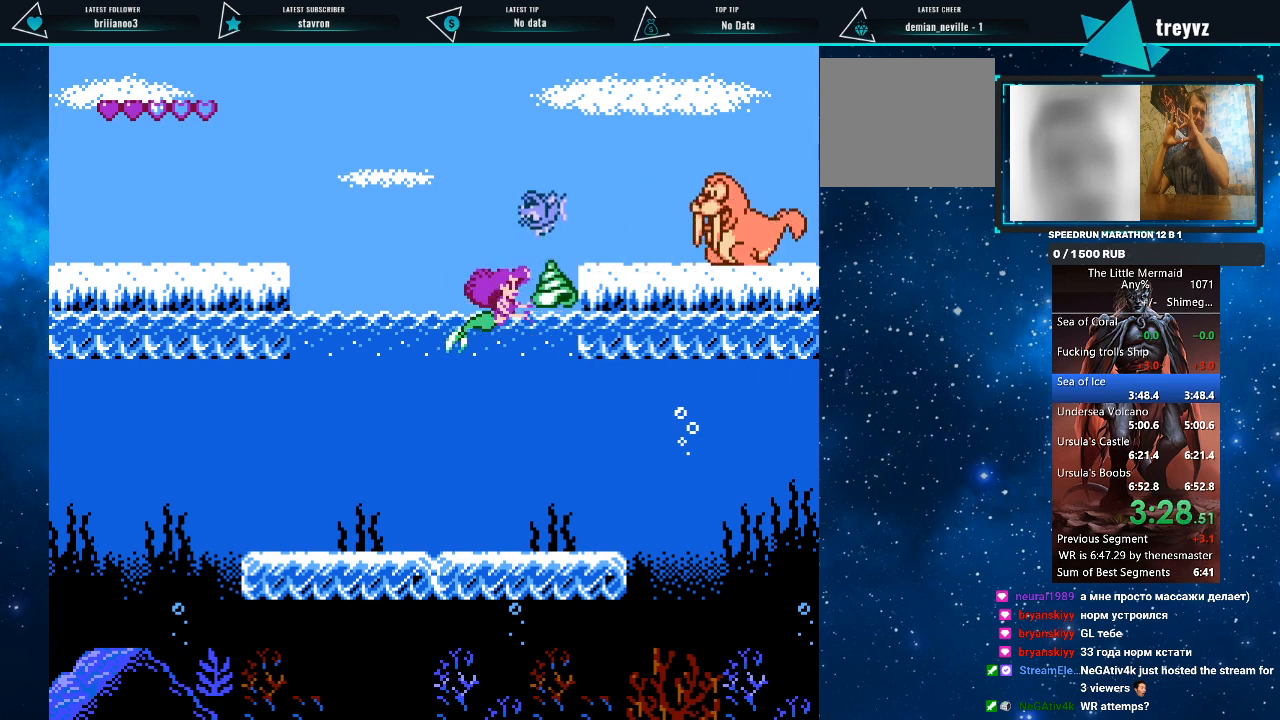
{"buttons": ["R1"], "events": [[33, "DPAD_RIGHT", "up"], [400, "DPAD_RIGHT", "down"], [467, "DPAD_RIGHT", "up"]]}
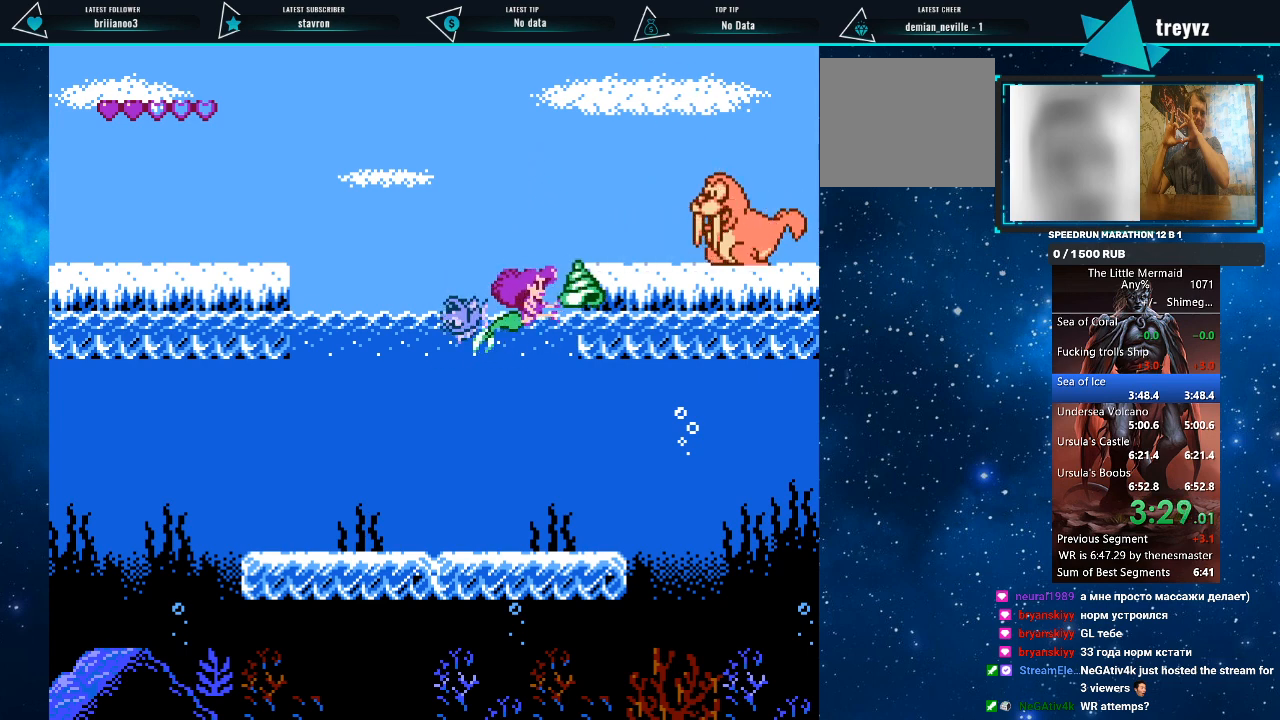
{"buttons": ["R1"], "events": []}
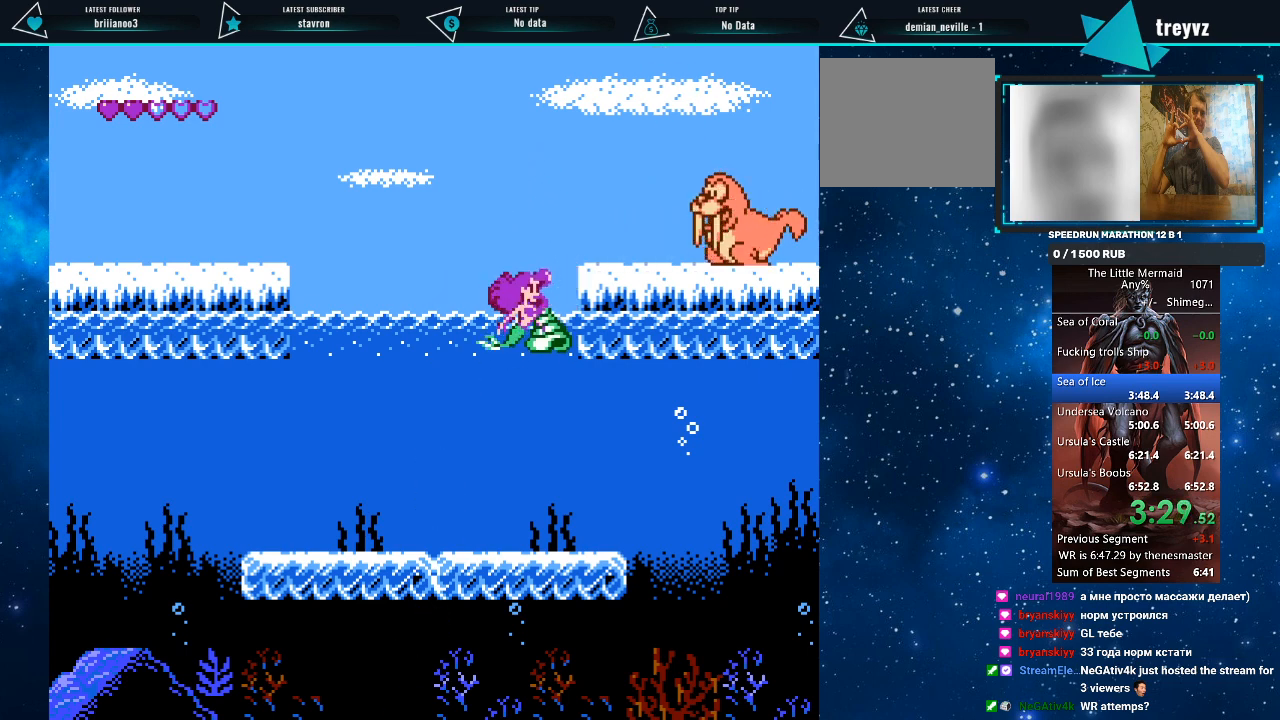
{"buttons": ["R1", "DPAD_UP"], "events": [[33, "DPAD_RIGHT", "down"], [100, "DPAD_RIGHT", "up"], [433, "DPAD_UP", "down"]]}
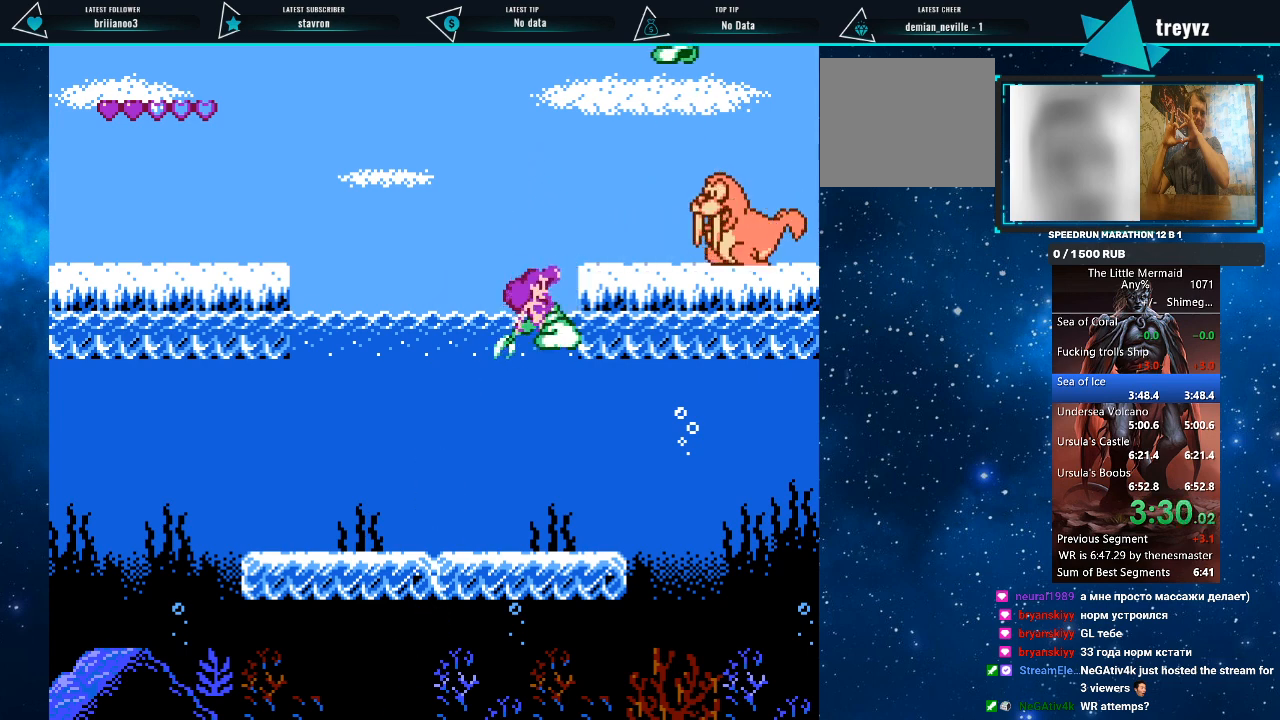
{"buttons": ["SQUARE", "R1", "DPAD_UP"], "events": [[400, "SQUARE", "down"]]}
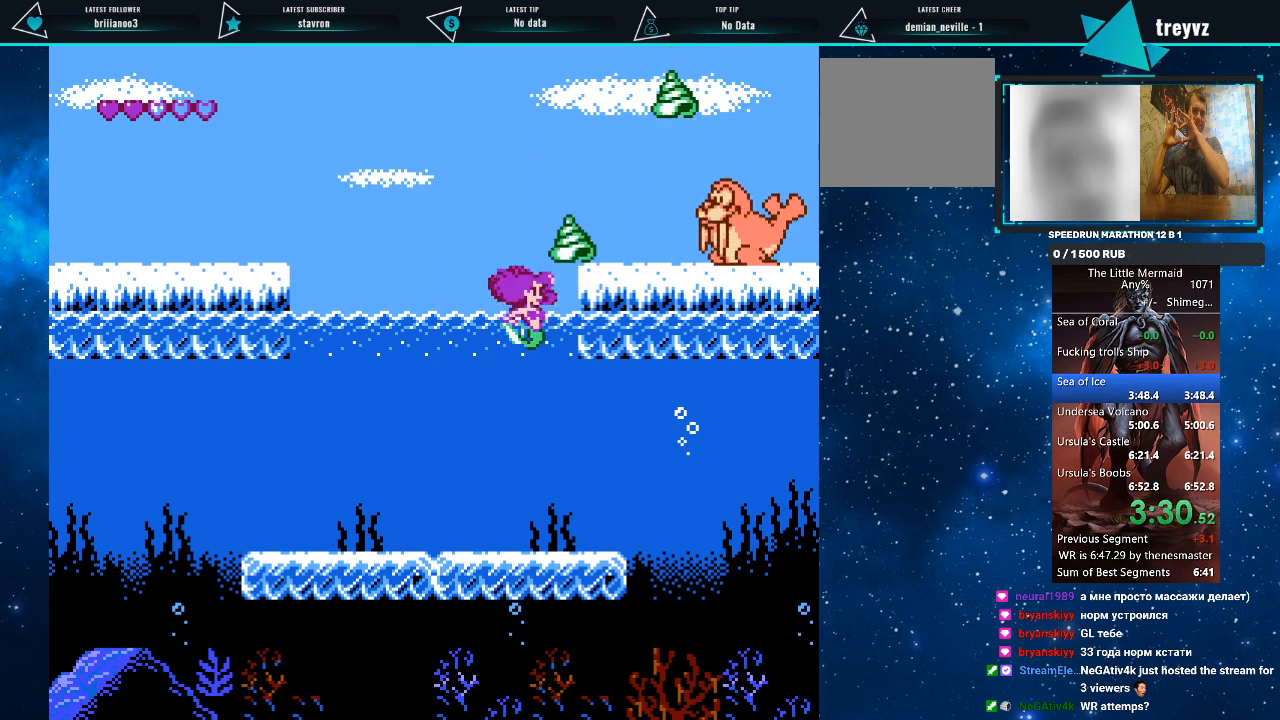
{"buttons": ["R1", "DPAD_UP"], "events": [[33, "SQUARE", "up"]]}
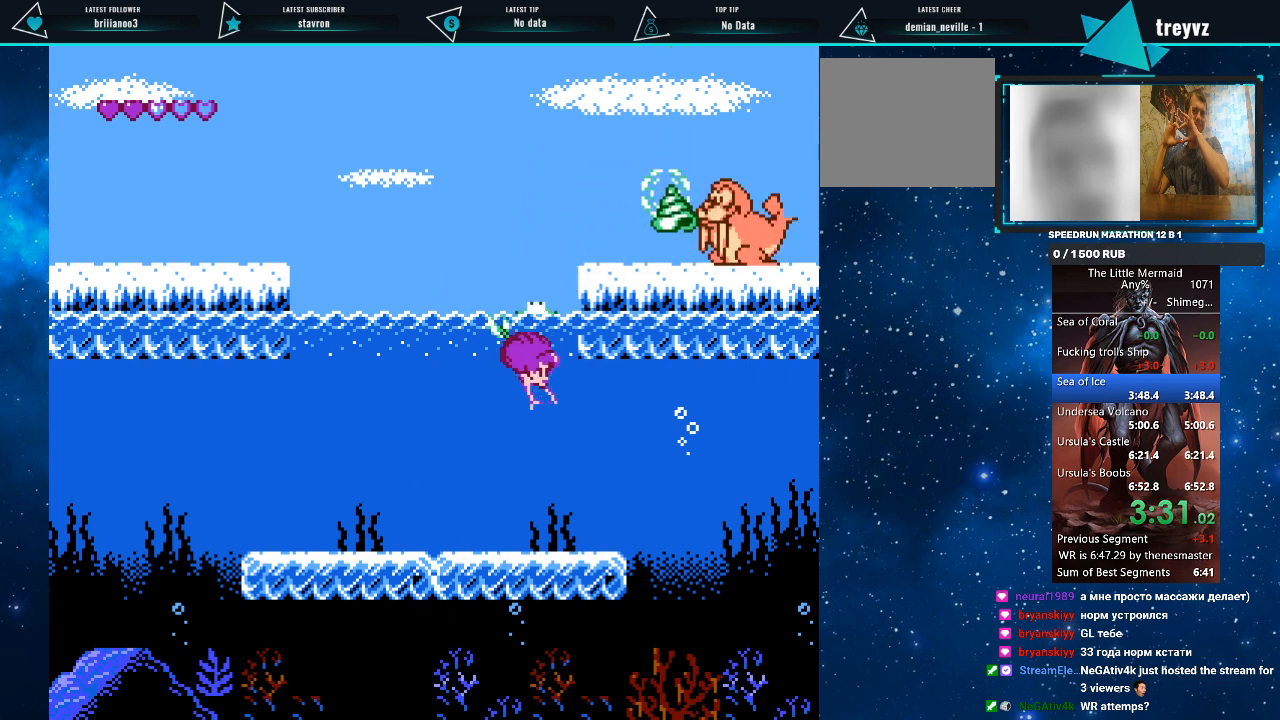
{"buttons": ["R1", "DPAD_UP"], "events": []}
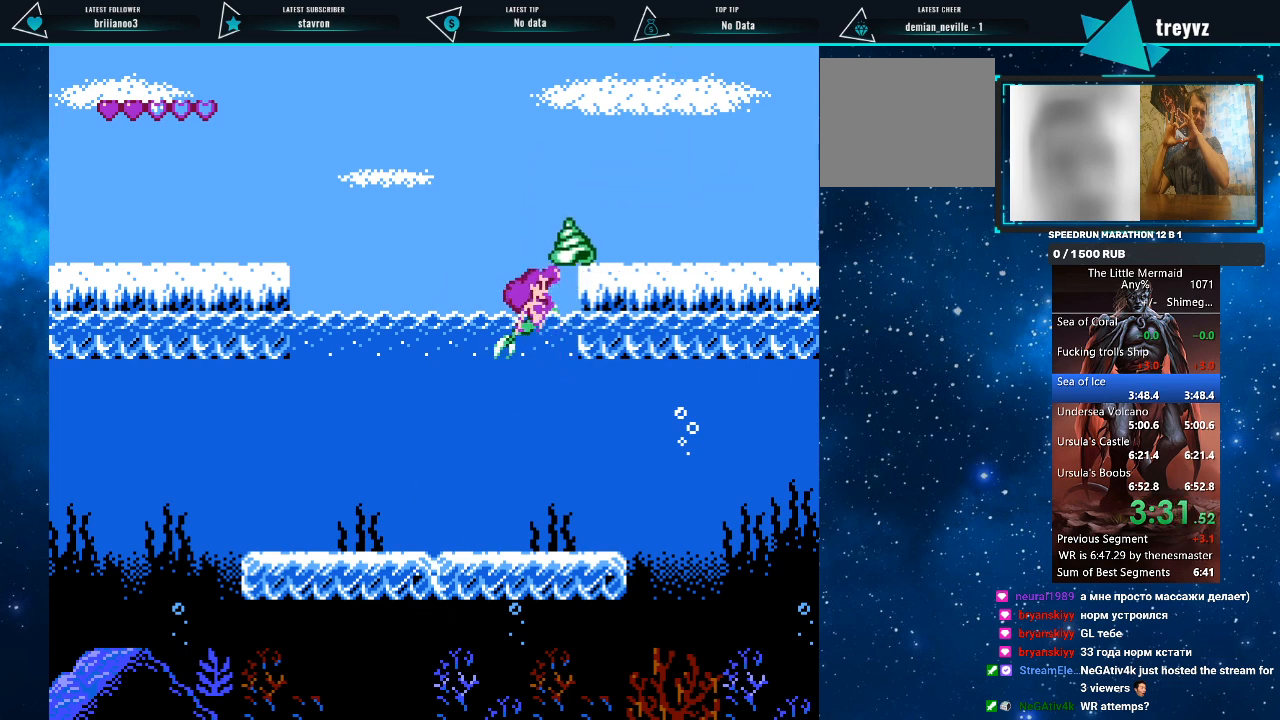
{"buttons": ["R1", "DPAD_LEFT"], "events": [[367, "DPAD_UP", "up"], [500, "DPAD_LEFT", "down"]]}
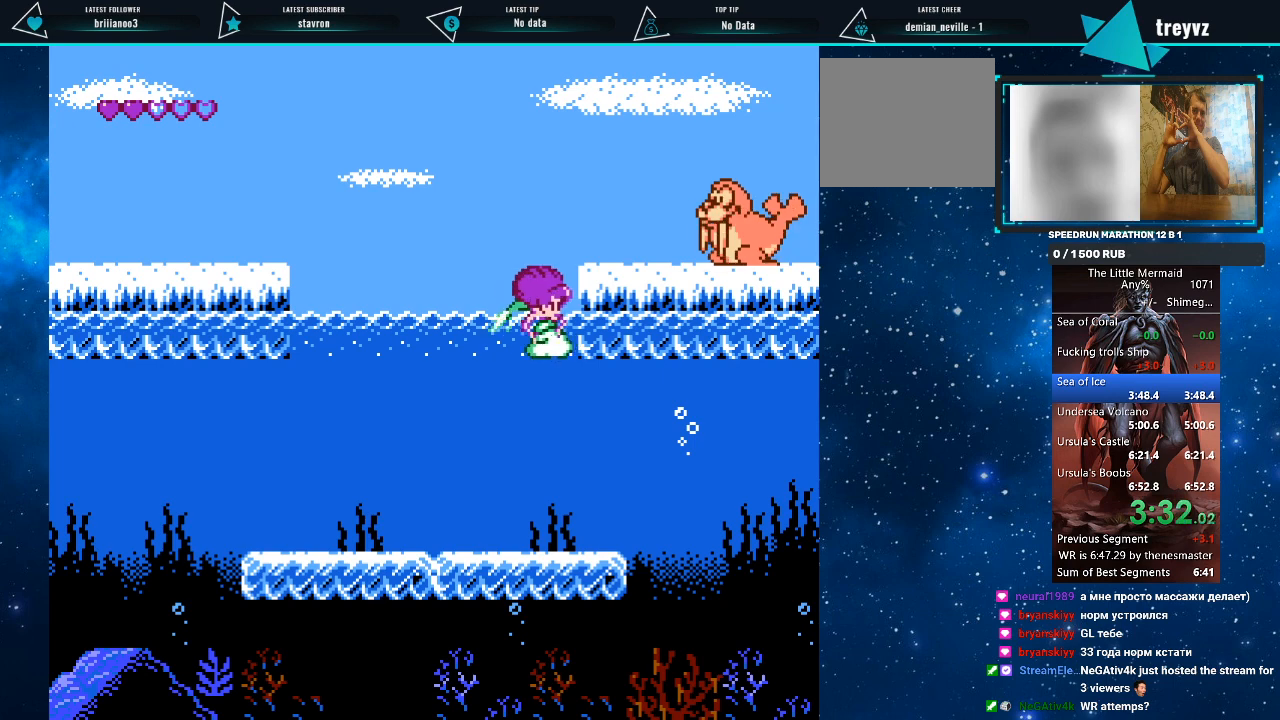
{"buttons": ["R1", "DPAD_LEFT"], "events": []}
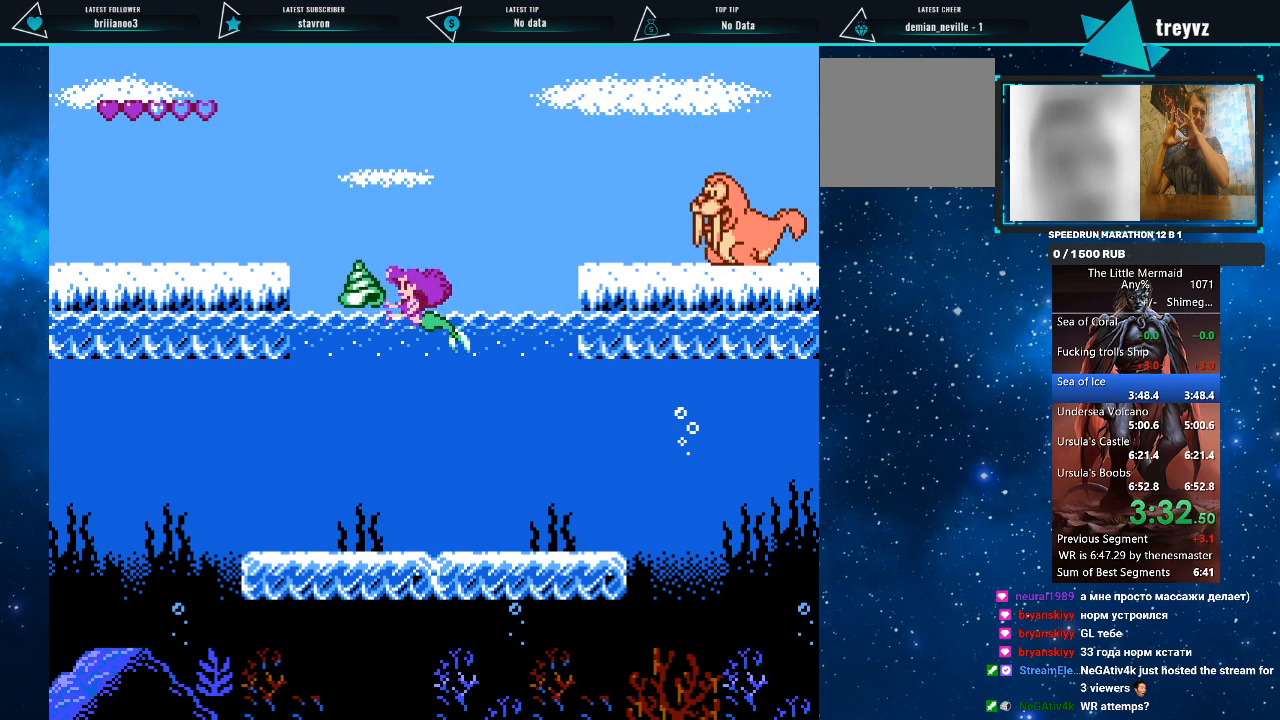
{"buttons": ["R1"], "events": [[33, "DPAD_LEFT", "up"], [233, "DPAD_LEFT", "down"], [367, "DPAD_LEFT", "up"]]}
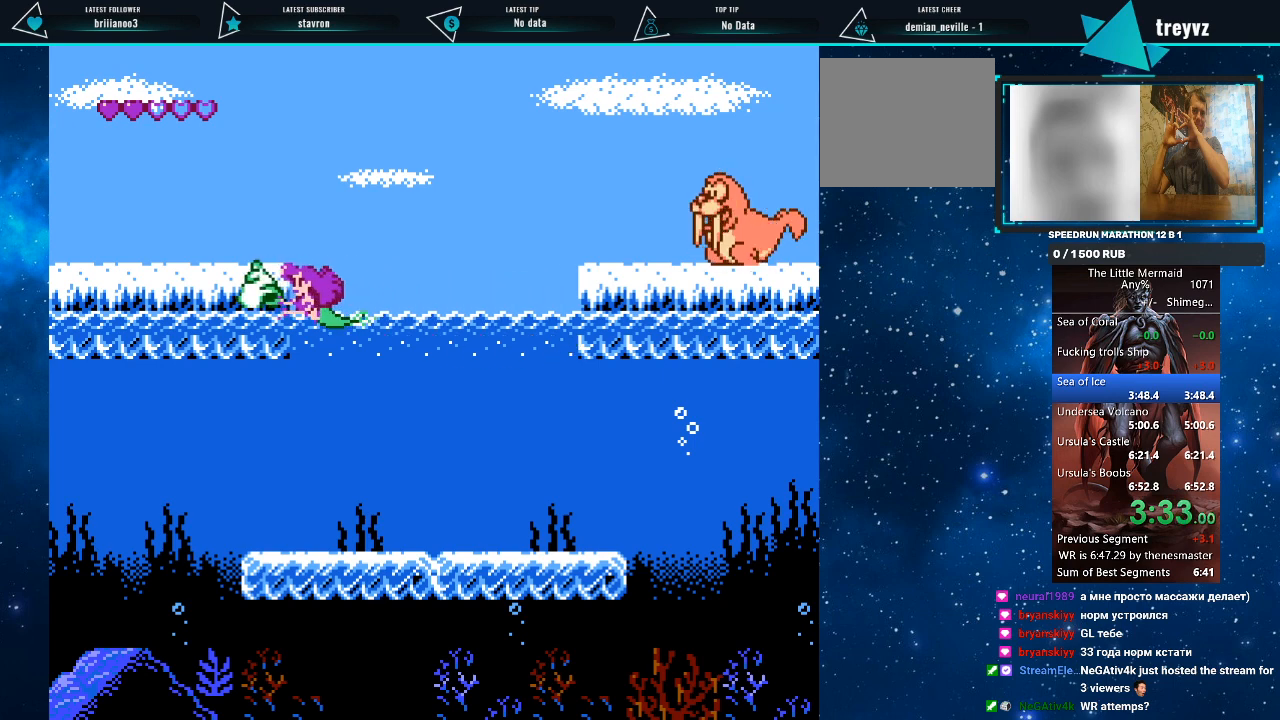
{"buttons": ["R1", "DPAD_RIGHT"], "events": [[267, "DPAD_RIGHT", "down"]]}
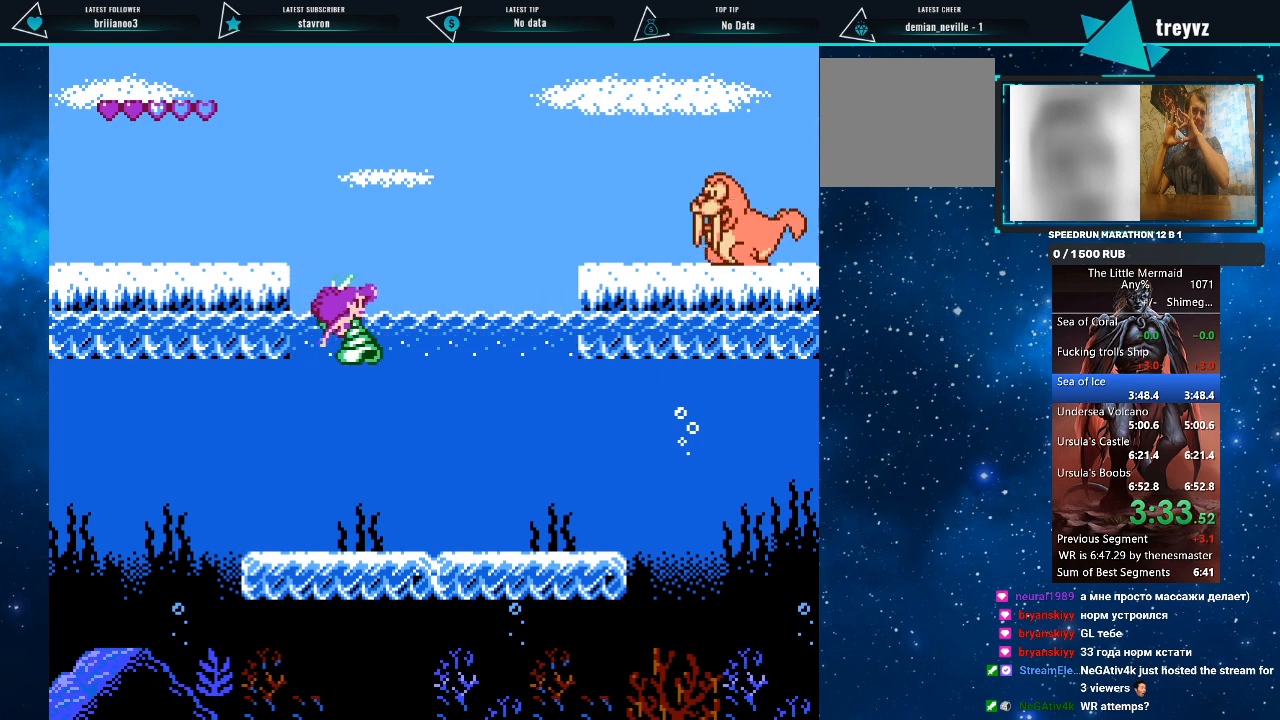
{"buttons": ["R1", "DPAD_LEFT"], "events": [[67, "DPAD_RIGHT", "up"], [233, "DPAD_LEFT", "down"]]}
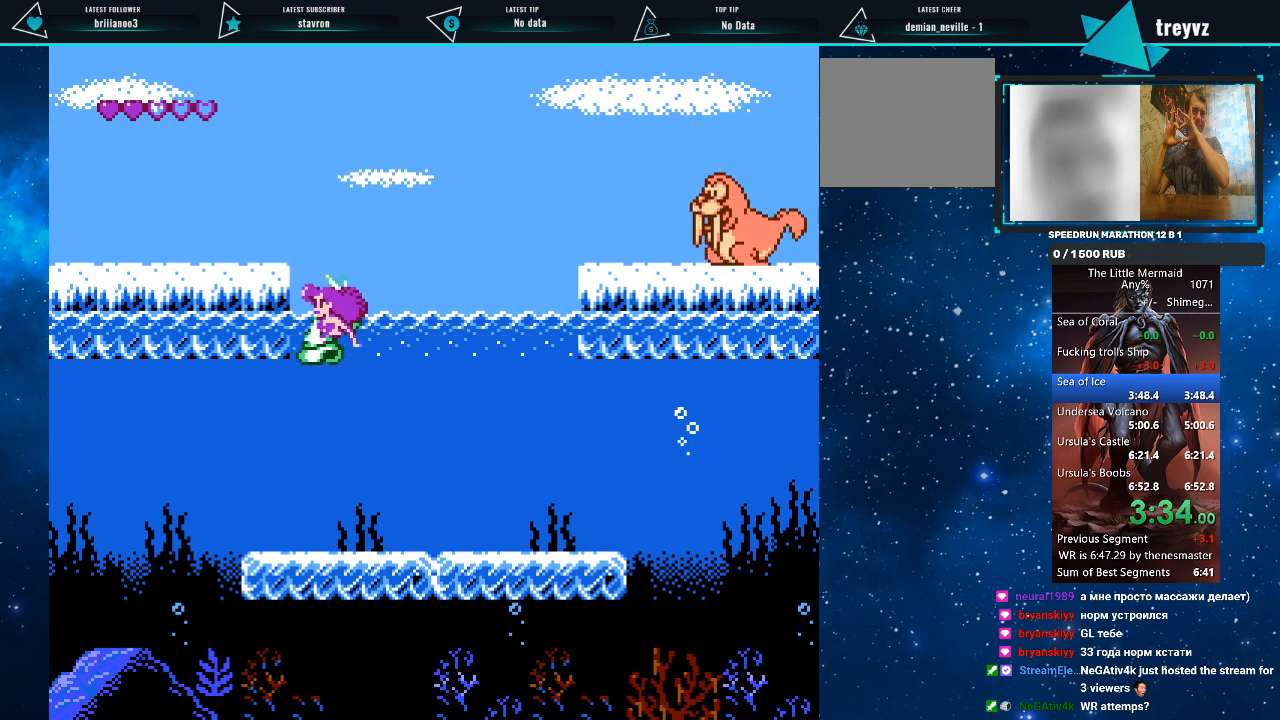
{"buttons": ["R1", "DPAD_RIGHT"], "events": [[333, "DPAD_LEFT", "up"], [467, "DPAD_RIGHT", "down"]]}
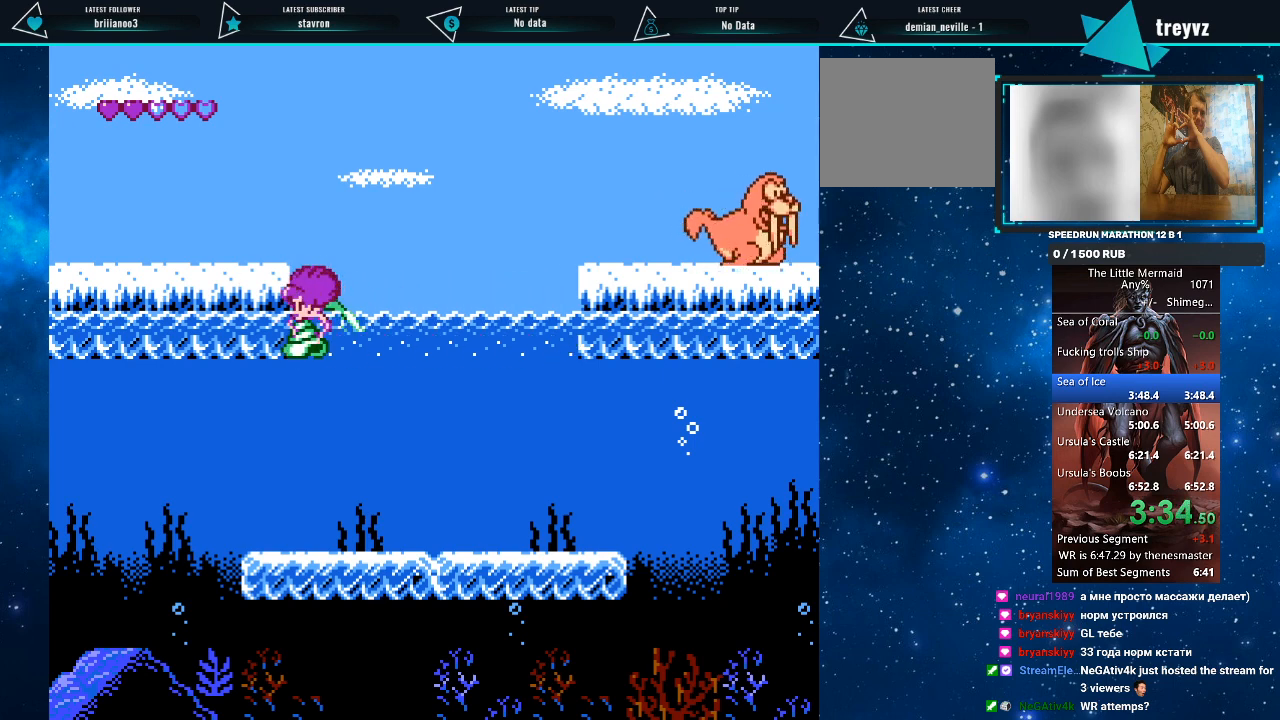
{"buttons": ["R1"], "events": [[333, "DPAD_RIGHT", "up"]]}
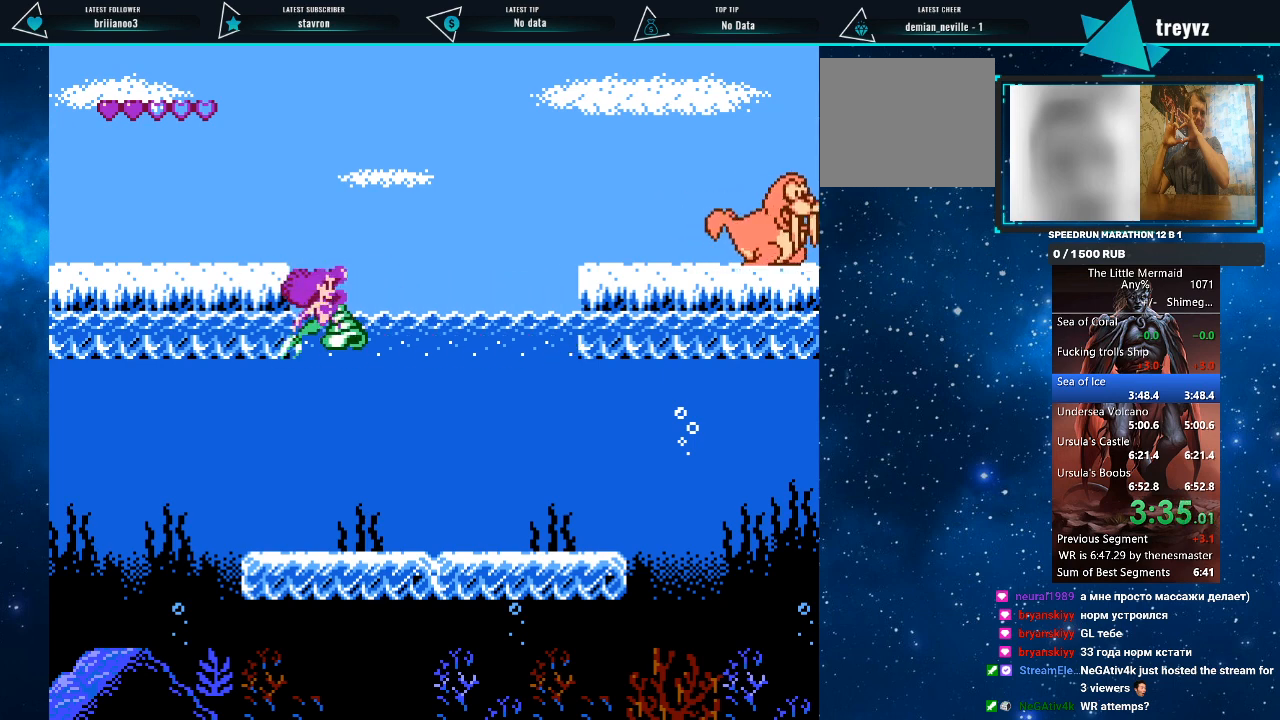
{"buttons": ["R1"], "events": [[200, "DPAD_RIGHT", "down"], [300, "DPAD_RIGHT", "up"]]}
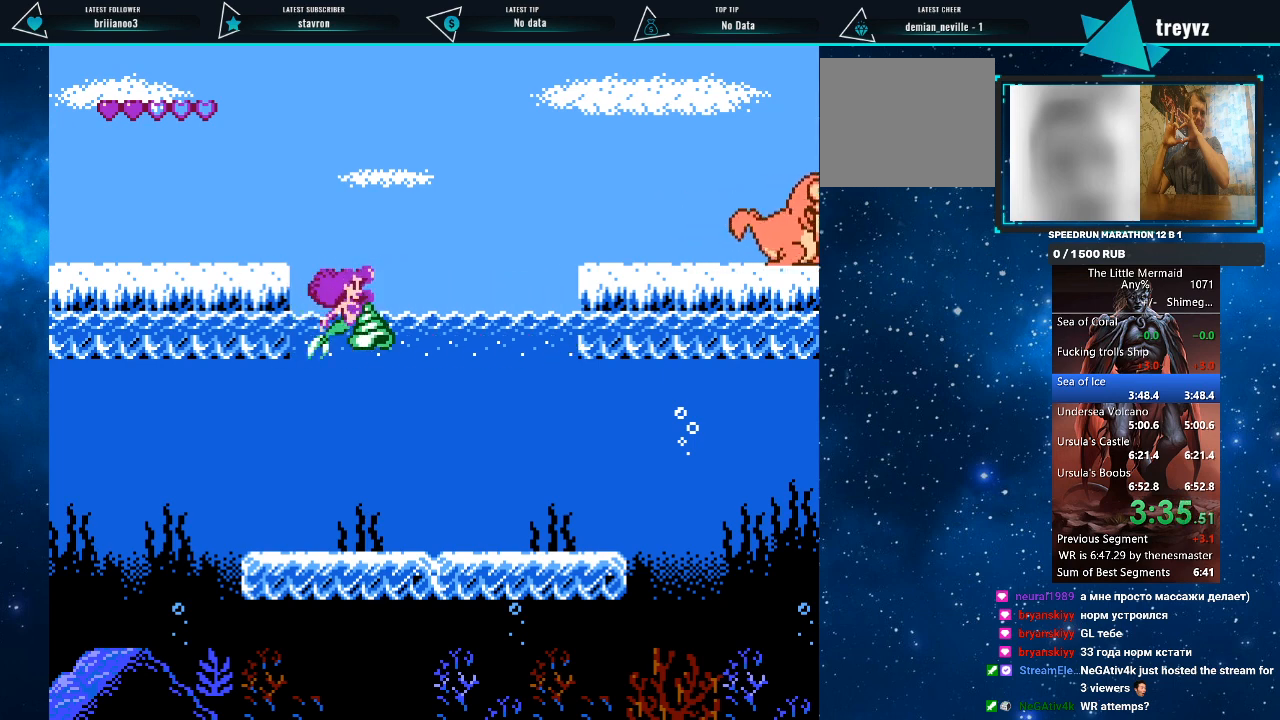
{"buttons": ["R1"], "events": [[67, "DPAD_LEFT", "down"], [100, "DPAD_LEFT", "up"], [433, "DPAD_LEFT", "down"], [467, "DPAD_LEFT", "up"]]}
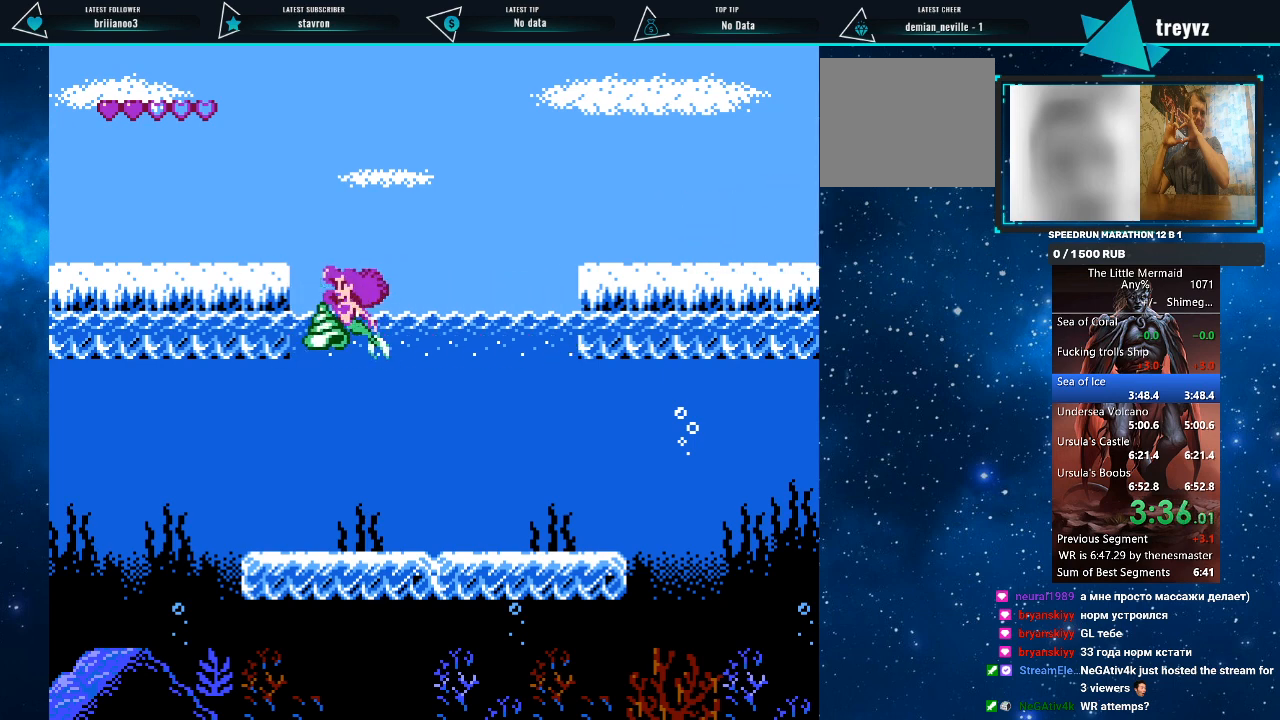
{"buttons": ["R1"], "events": [[400, "DPAD_LEFT", "down"], [433, "DPAD_LEFT", "up"]]}
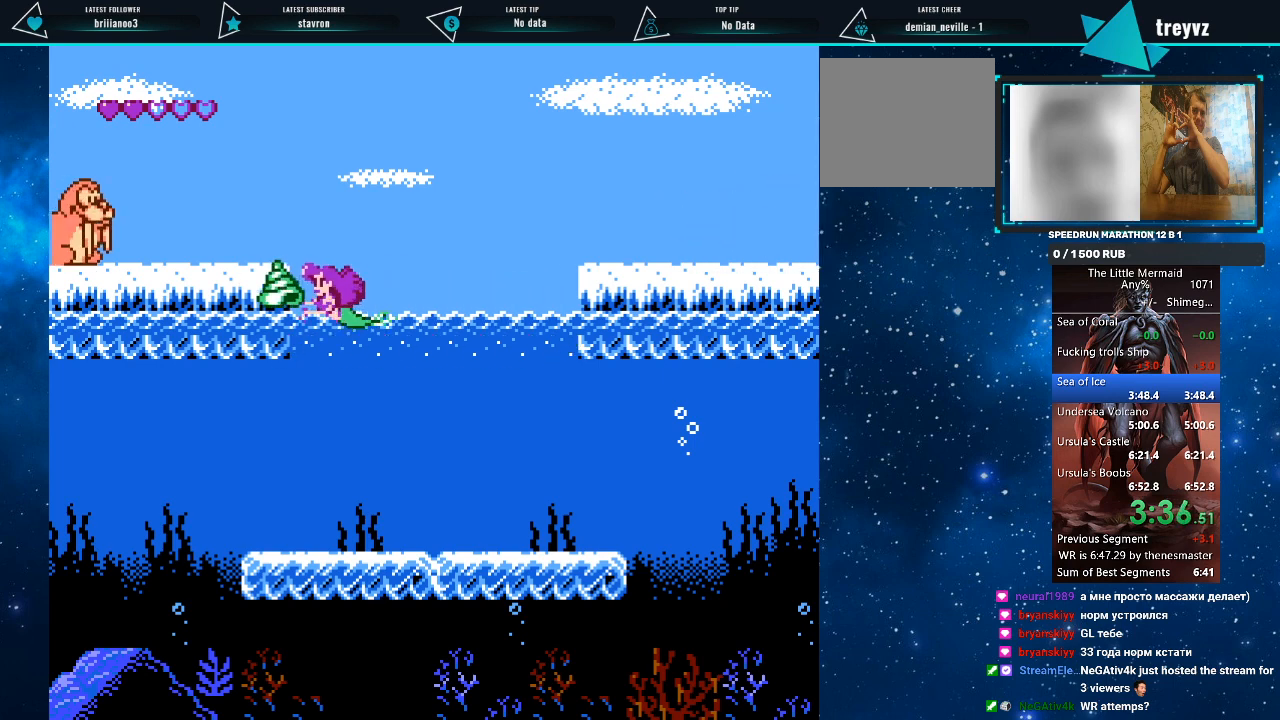
{"buttons": ["R1"], "events": [[400, "DPAD_LEFT", "down"], [433, "DPAD_LEFT", "up"]]}
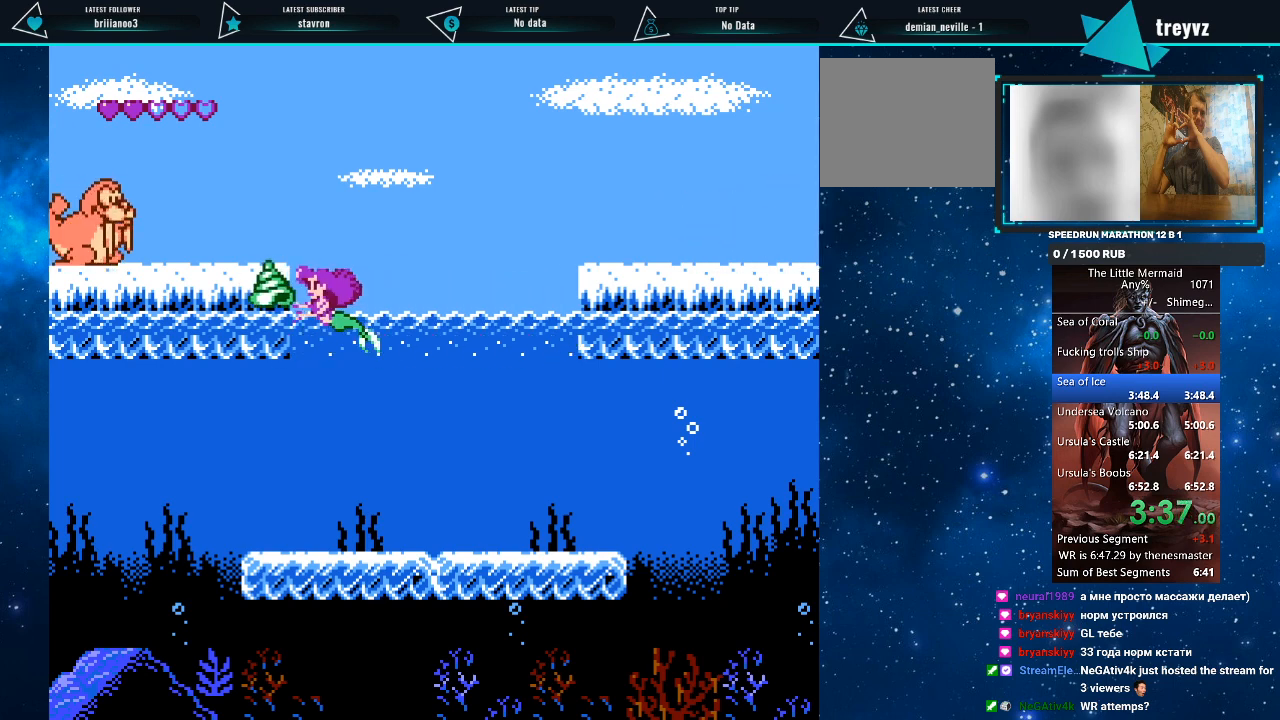
{"buttons": ["R1", "DPAD_UP"], "events": [[367, "DPAD_UP", "down"]]}
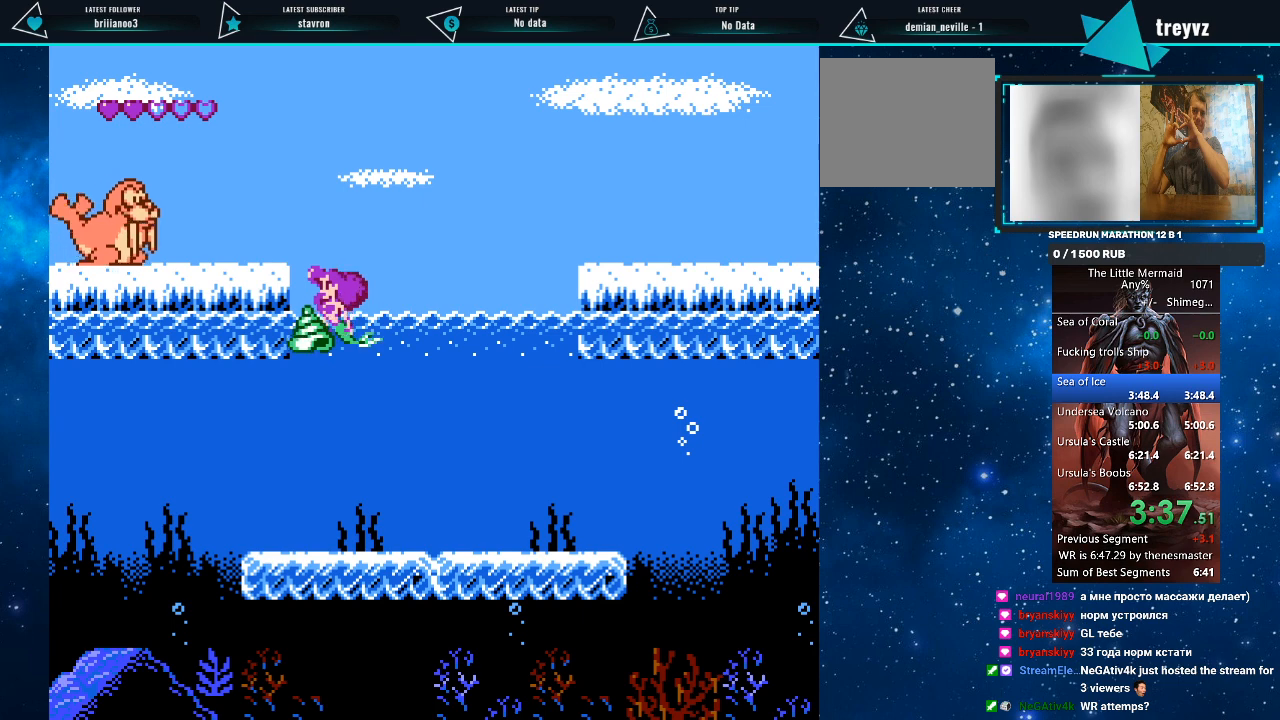
{"buttons": ["R1", "DPAD_UP"], "events": []}
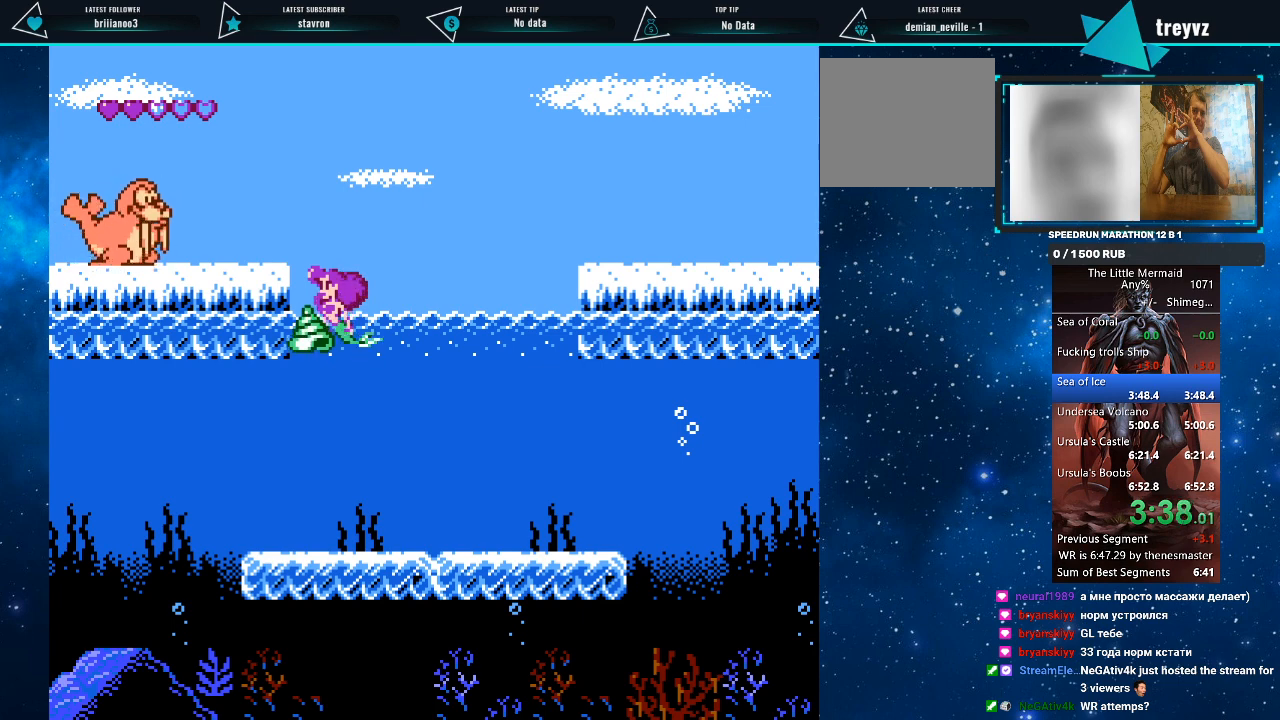
{"buttons": ["R1", "DPAD_UP"], "events": []}
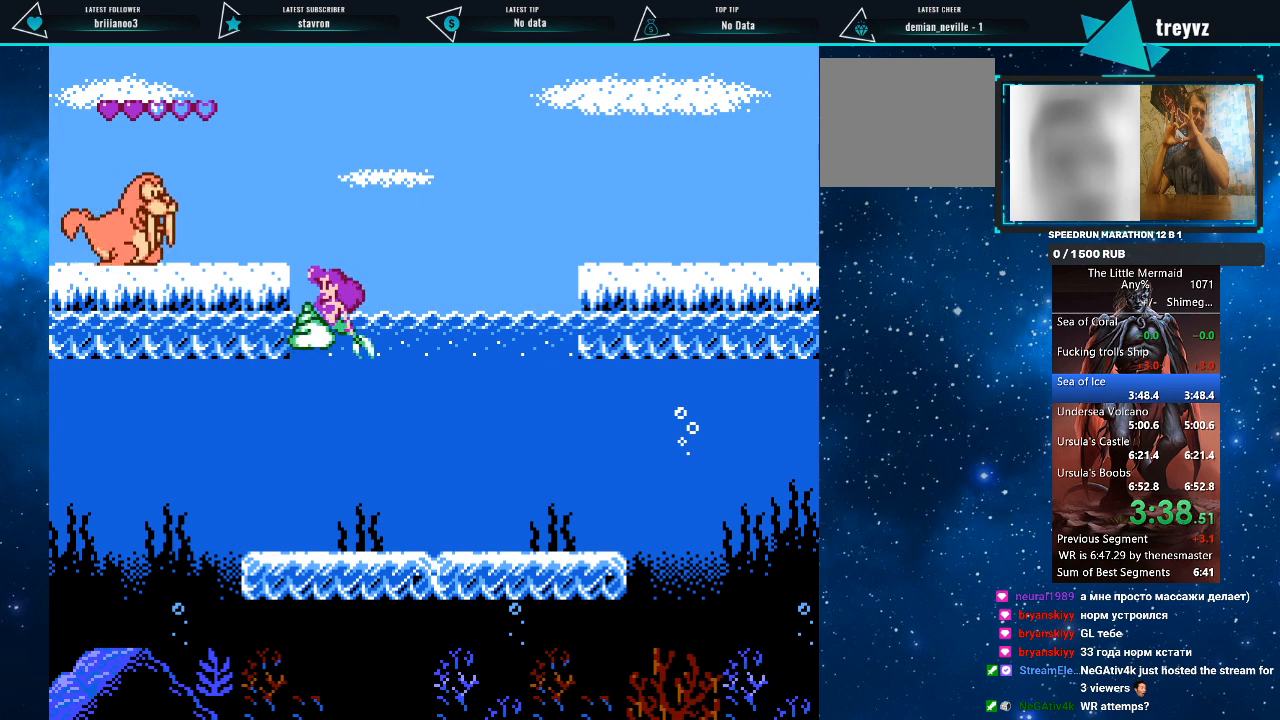
{"buttons": ["R1", "DPAD_UP"], "events": []}
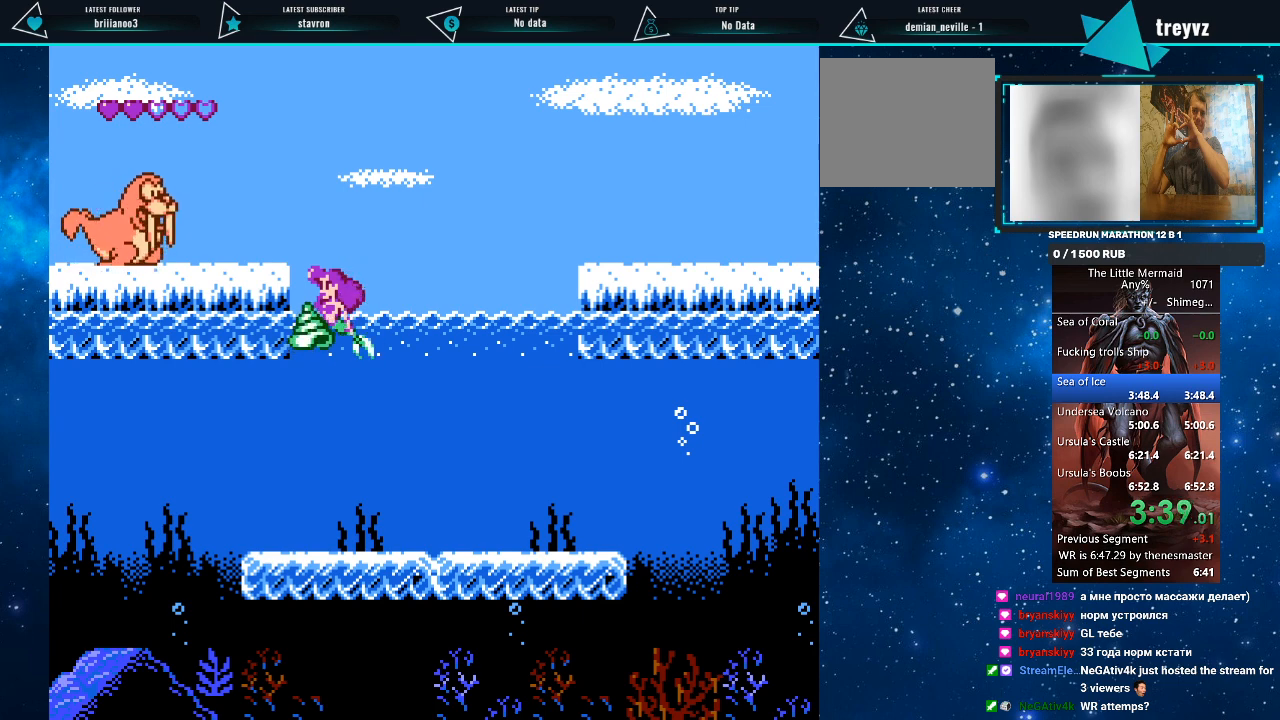
{"buttons": ["R1", "DPAD_UP"], "events": []}
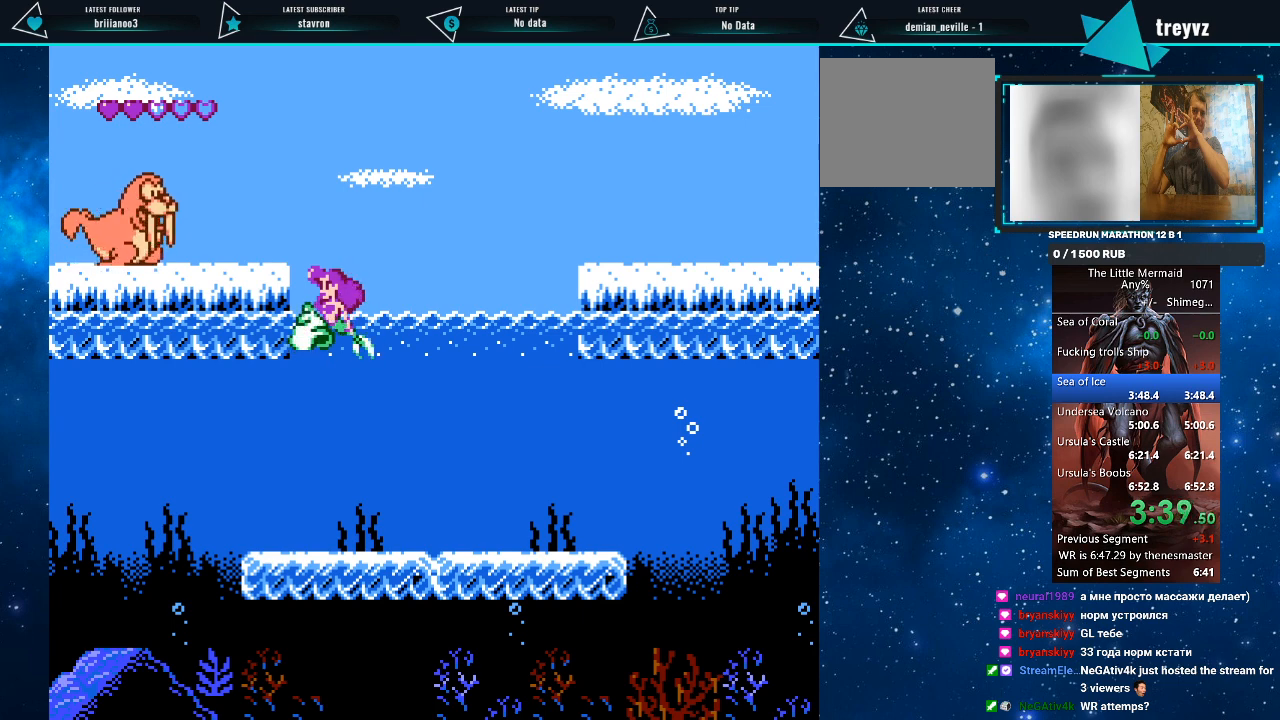
{"buttons": ["SQUARE", "R1", "DPAD_UP"], "events": [[467, "SQUARE", "down"]]}
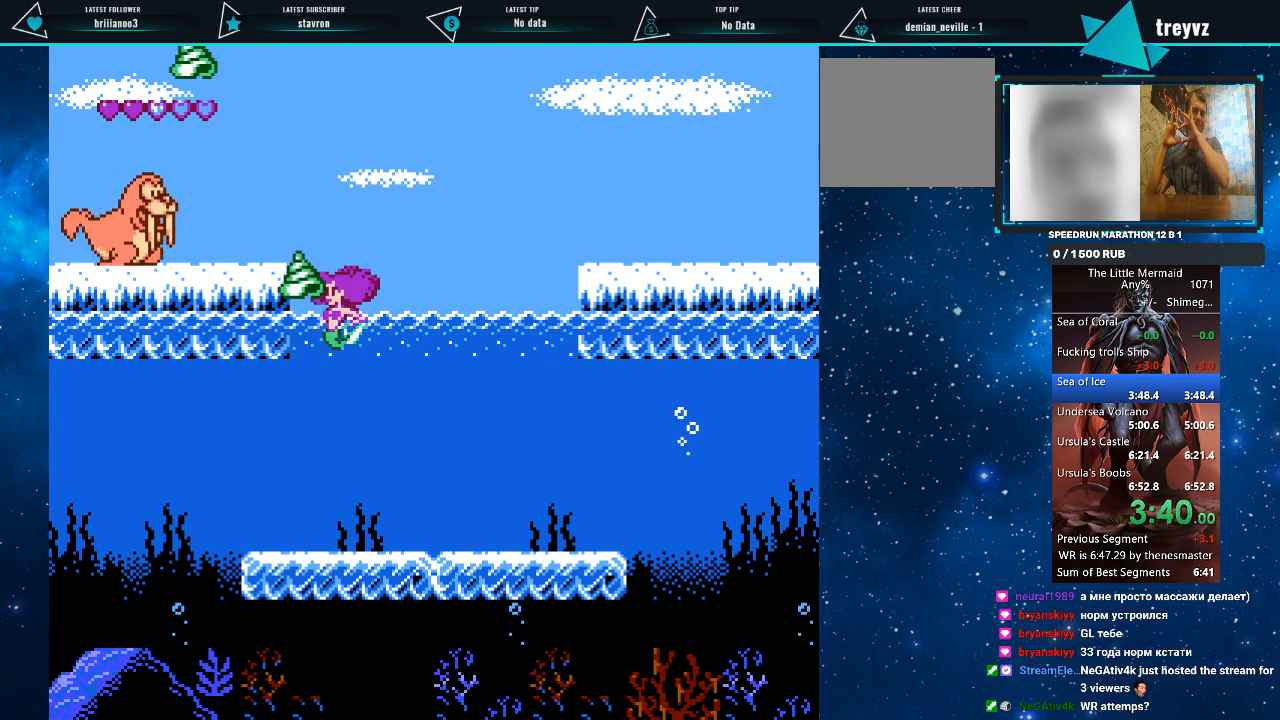
{"buttons": ["R1", "DPAD_UP"], "events": [[100, "SQUARE", "up"]]}
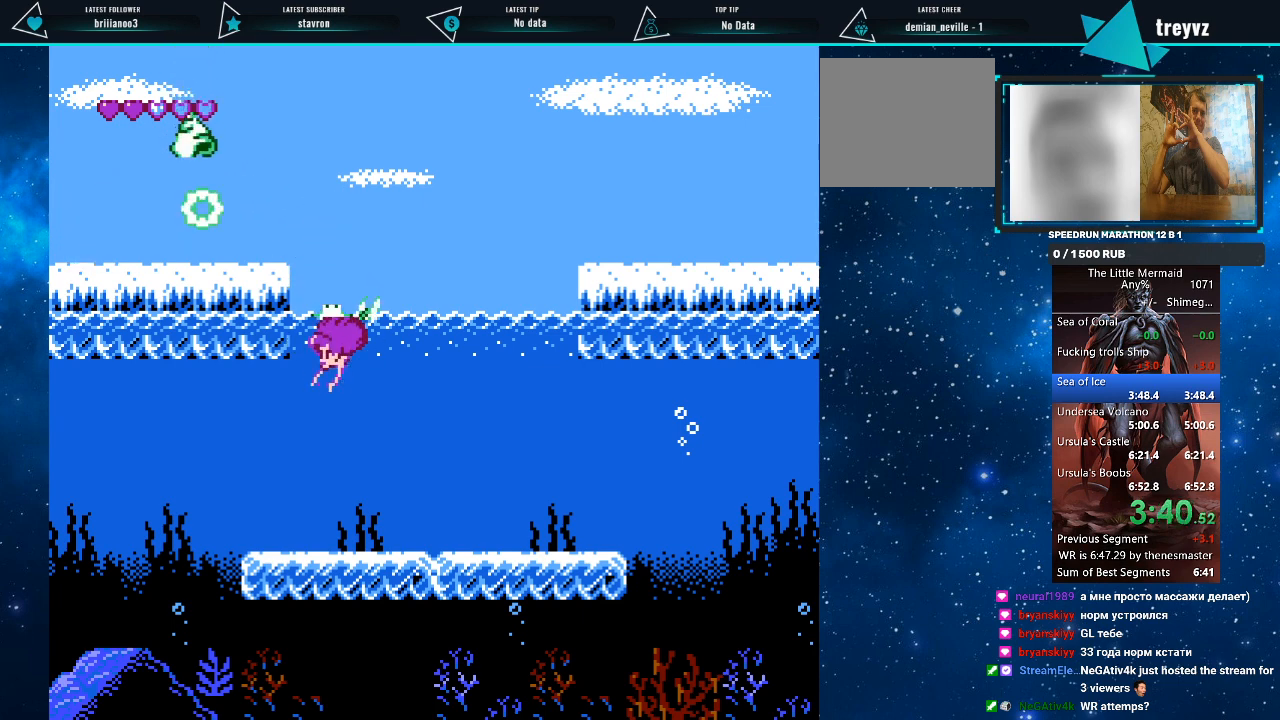
{"buttons": ["R1", "DPAD_UP"], "events": []}
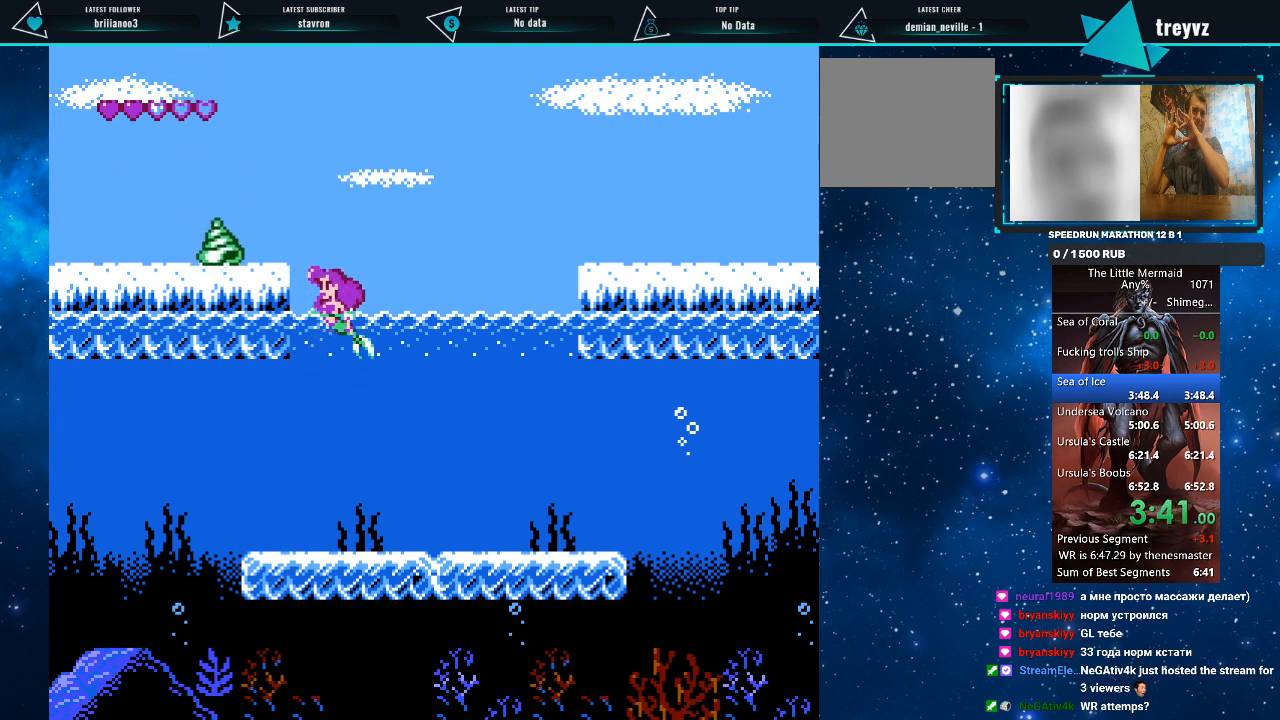
{"buttons": ["R1", "DPAD_UP"], "events": []}
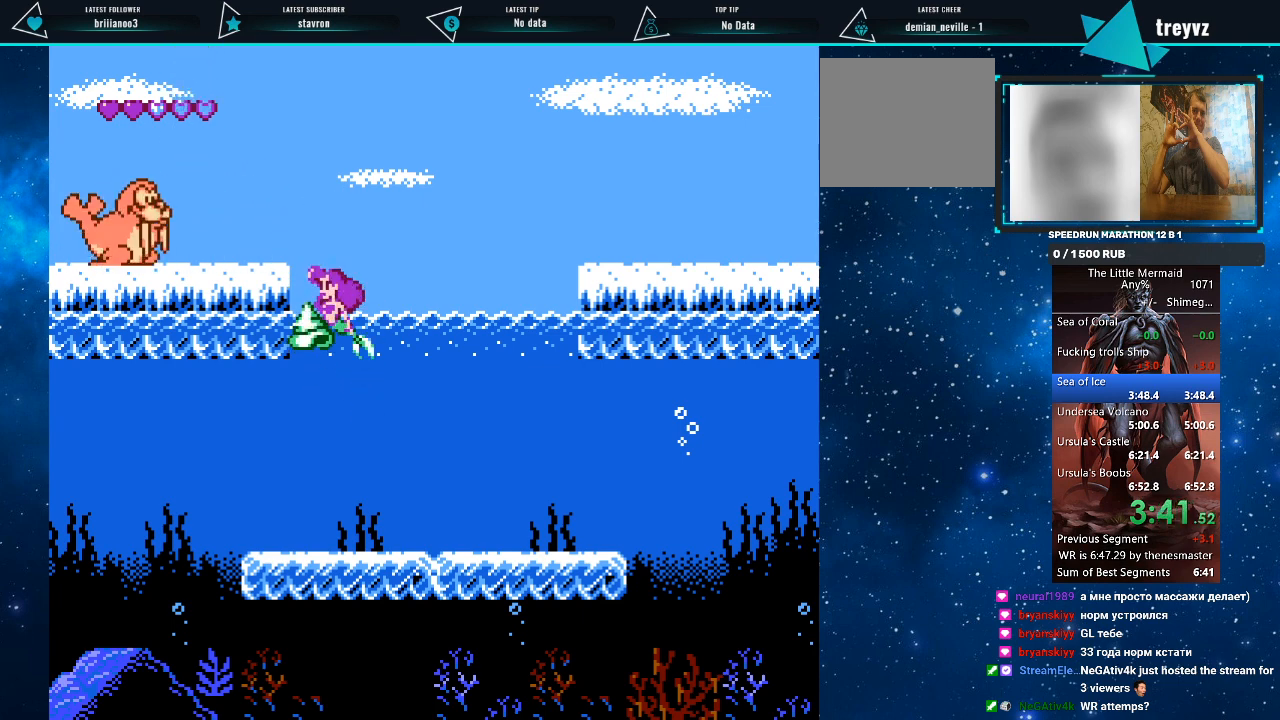
{"buttons": ["R1", "DPAD_UP"], "events": []}